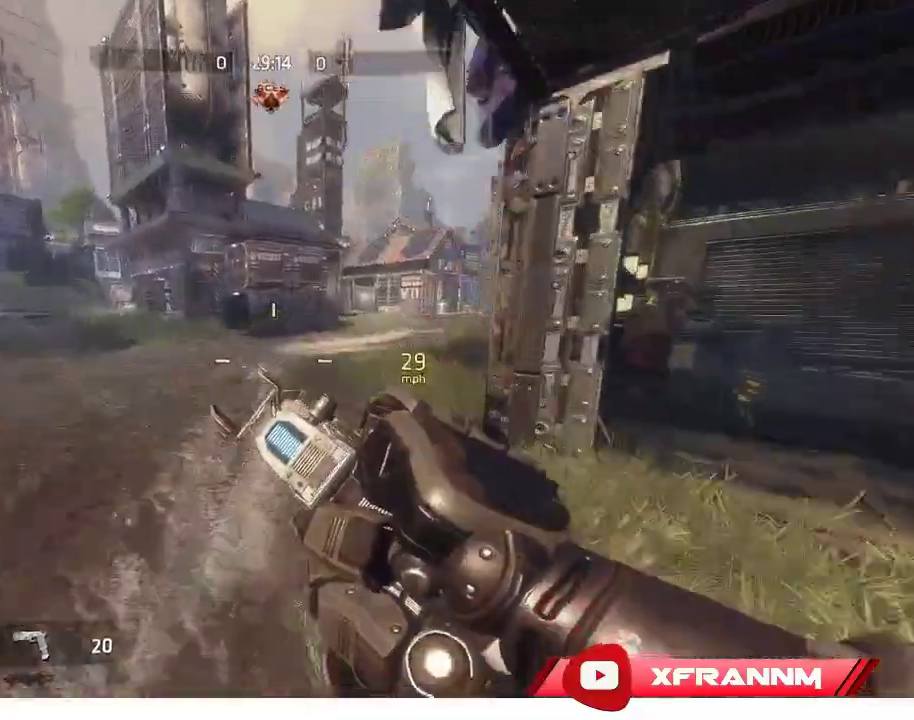
Gameplay with a controller (Xbox layout); each line is a JSON object with the inputs held at the frame after it. "events" lists button and stick changes between this image and that frame as [ms after this image, input, new state], when the widget could be followed in between.
{"buttons": ["R1"], "left_stick": "right", "right_stick": "right", "events": []}
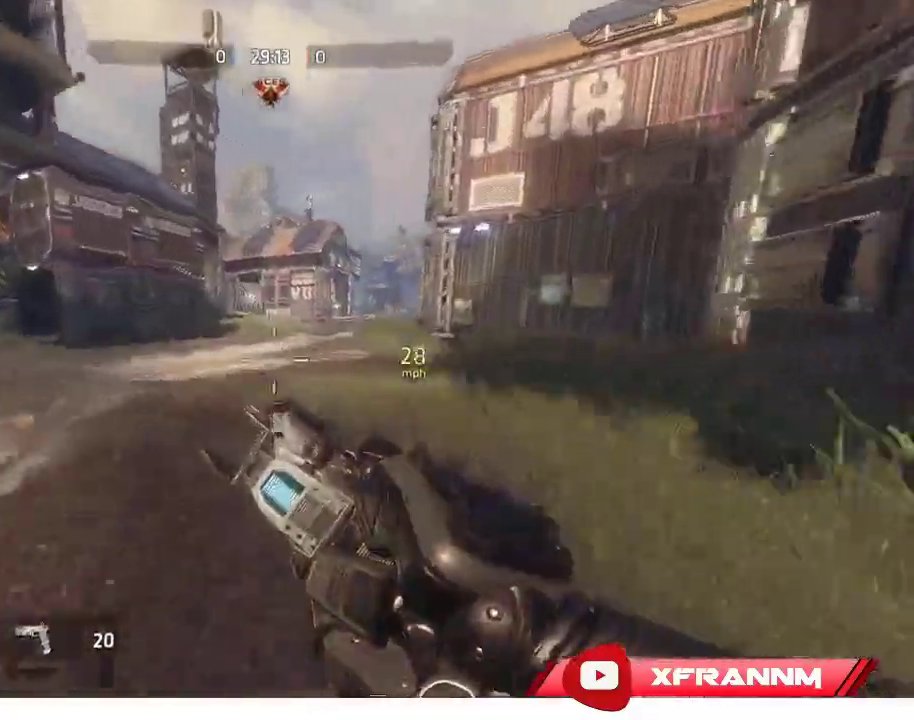
{"buttons": ["R1"], "left_stick": "up-right", "right_stick": "up-right", "events": [[100, "L1", "down"], [267, "L1", "up"], [433, "left_stick", "up-right"], [483, "right_stick", "up-right"]]}
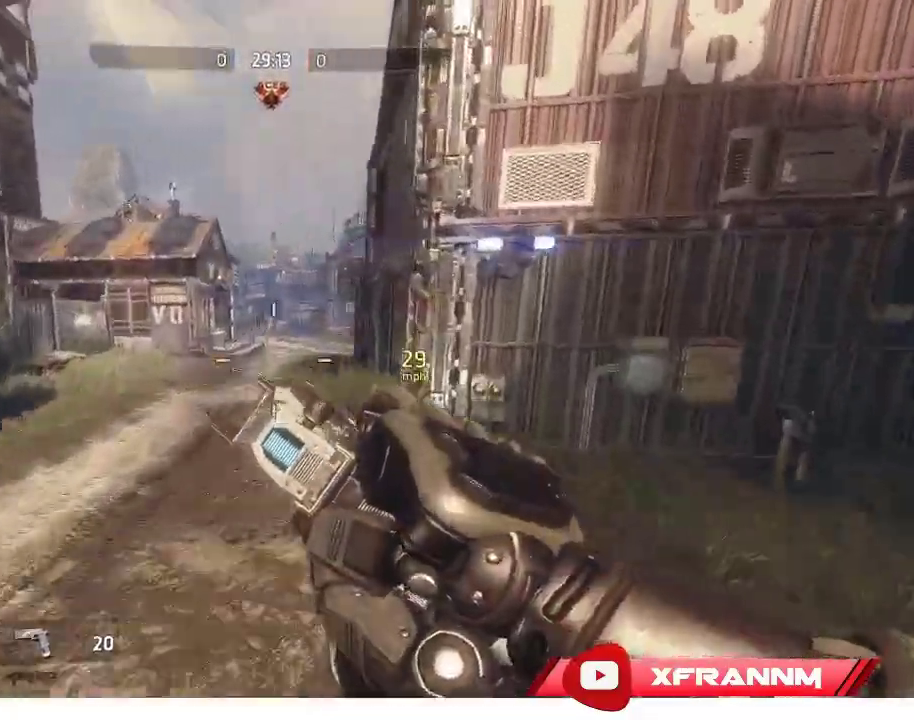
{"buttons": [], "left_stick": "right", "right_stick": "down-right", "events": [[17, "L1", "down"], [167, "L1", "up"], [183, "right_stick", "center"], [250, "R1", "up"], [267, "right_stick", "down-right"], [317, "left_stick", "right"]]}
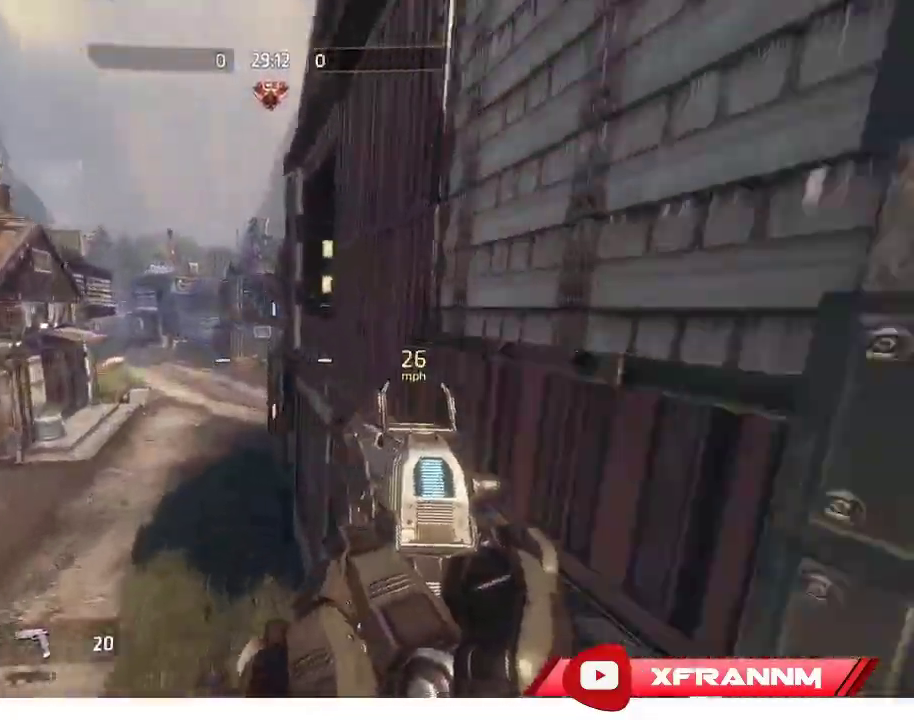
{"buttons": ["L1", "R1"], "left_stick": "up-right", "right_stick": "center", "events": [[33, "left_stick", "up-right"], [50, "right_stick", "down-left"], [267, "right_stick", "up-left"], [367, "L1", "down"], [383, "R1", "down"], [433, "right_stick", "center"]]}
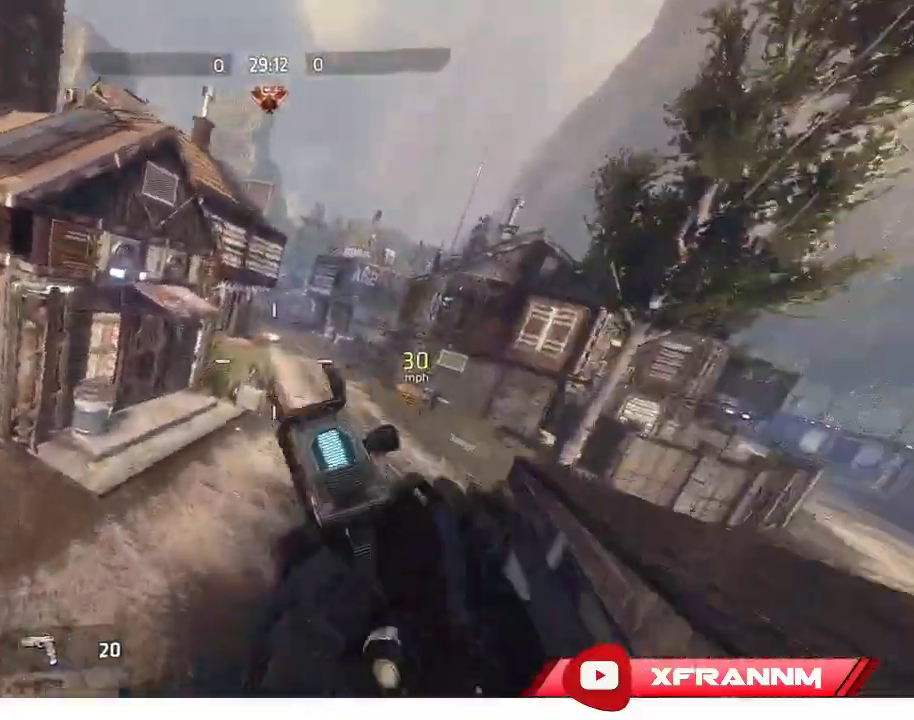
{"buttons": ["R1"], "left_stick": "up", "right_stick": "center", "events": [[17, "L1", "up"], [100, "left_stick", "center"], [350, "left_stick", "up"]]}
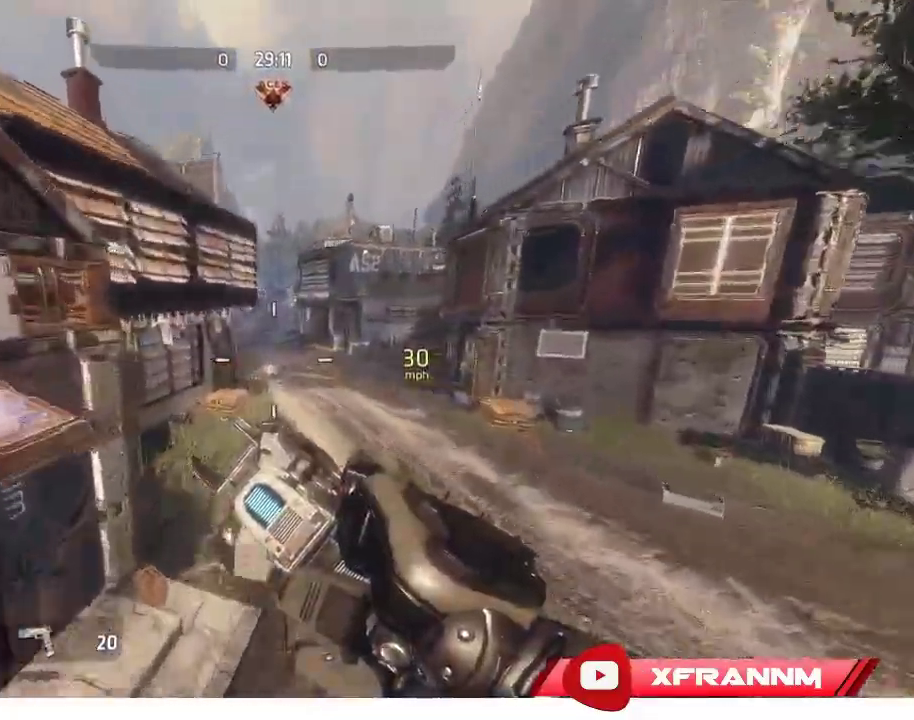
{"buttons": [], "left_stick": "up", "right_stick": "right", "events": [[17, "L1", "down"], [50, "left_stick", "up-left"], [50, "right_stick", "up"], [167, "L1", "up"], [183, "right_stick", "center"], [200, "R1", "up"], [300, "left_stick", "up"], [500, "right_stick", "right"]]}
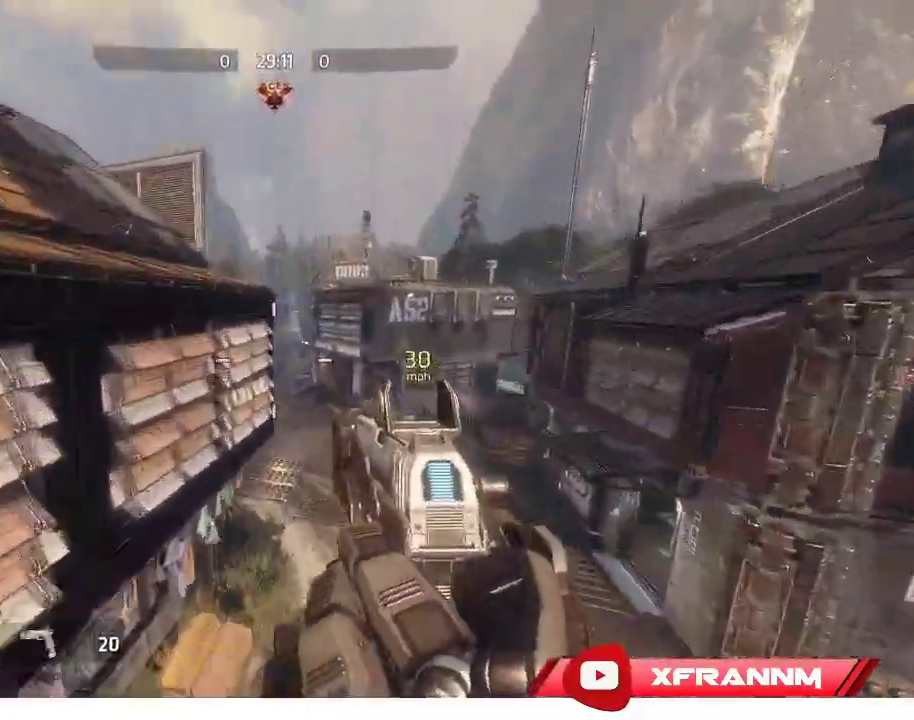
{"buttons": [], "left_stick": "up-left", "right_stick": "center", "events": [[333, "L1", "down"], [350, "right_stick", "center"], [450, "left_stick", "up-left"], [500, "L1", "up"]]}
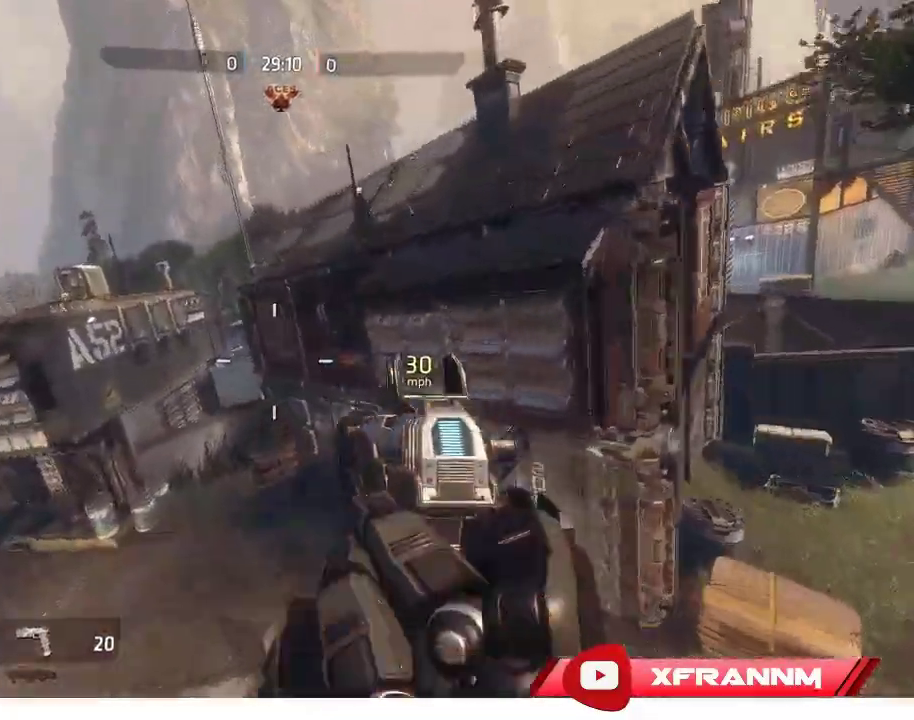
{"buttons": [], "left_stick": "up", "right_stick": "center", "events": [[17, "left_stick", "left"], [117, "left_stick", "center"], [367, "left_stick", "up"]]}
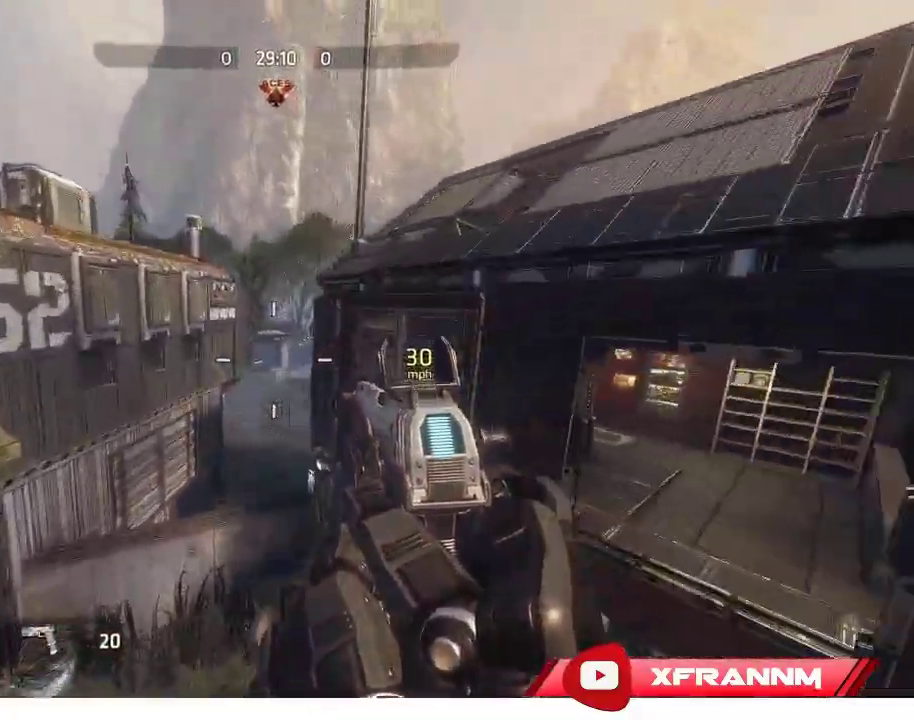
{"buttons": [], "left_stick": "up-right", "right_stick": "right", "events": [[50, "X", "down"], [150, "L1", "down"], [167, "X", "up"], [283, "left_stick", "up-right"], [333, "L1", "up"], [417, "right_stick", "right"]]}
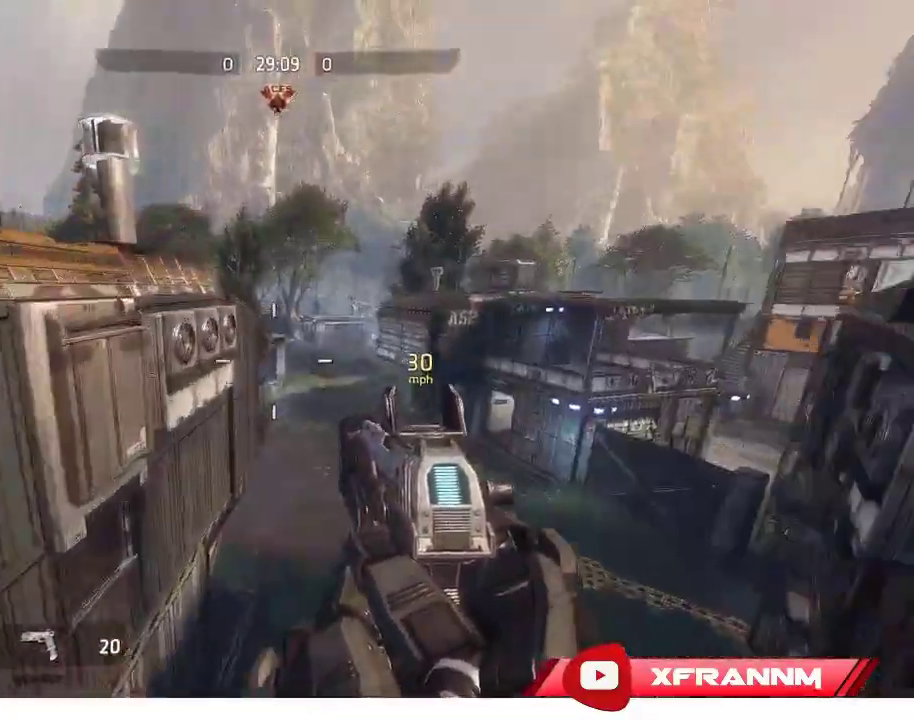
{"buttons": ["R1"], "left_stick": "up-right", "right_stick": "center", "events": [[67, "right_stick", "center"], [150, "right_stick", "right"], [333, "L1", "down"], [350, "R1", "down"], [433, "right_stick", "center"], [500, "L1", "up"]]}
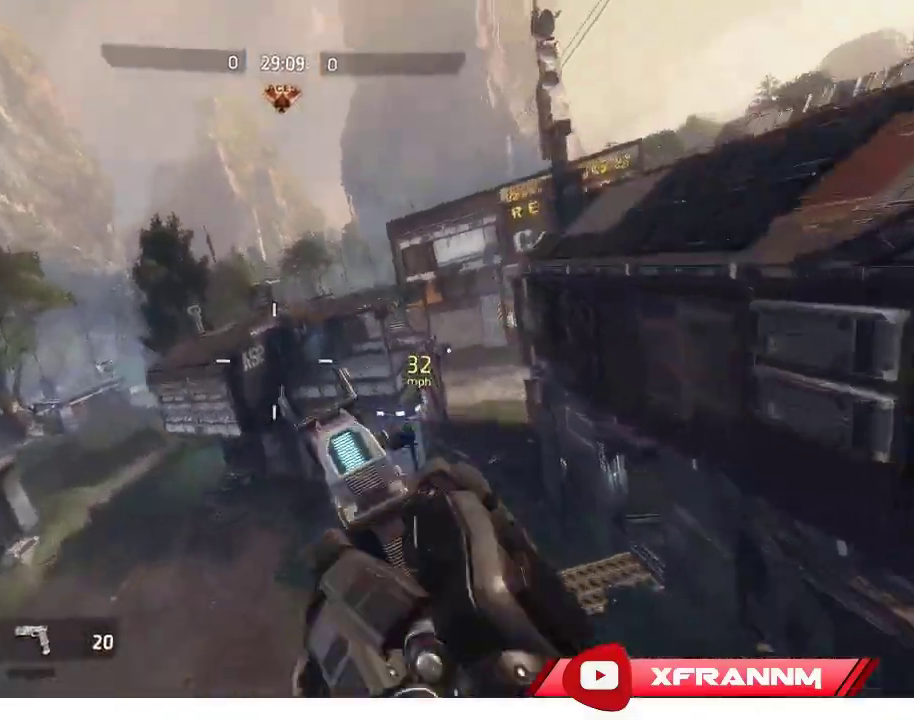
{"buttons": ["R1"], "left_stick": "up", "right_stick": "center", "events": [[50, "left_stick", "right"], [217, "left_stick", "up-right"], [233, "right_stick", "right"], [417, "right_stick", "center"], [450, "left_stick", "up"]]}
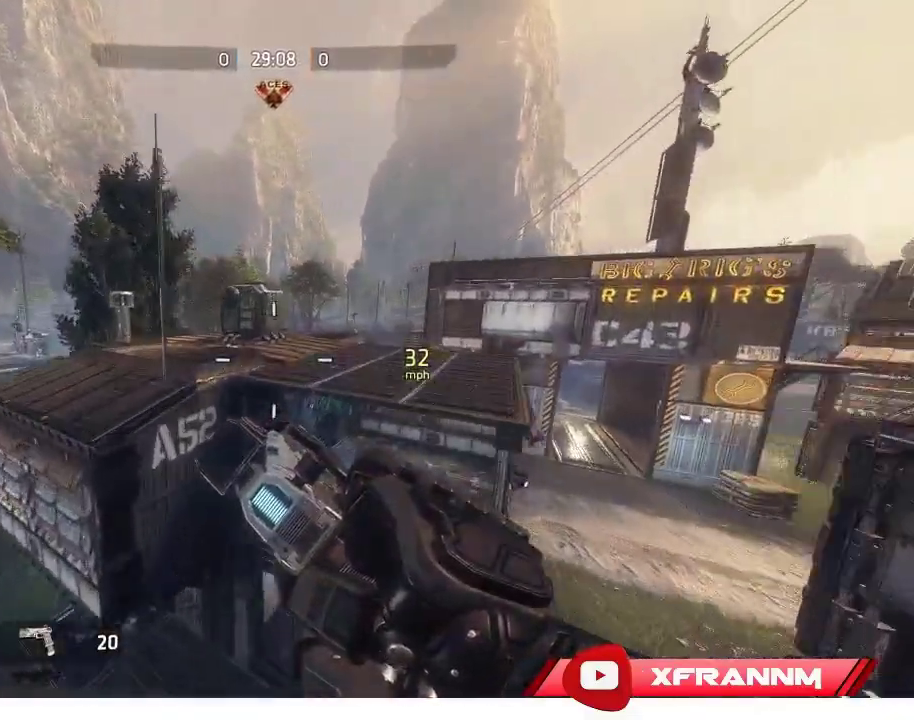
{"buttons": ["R1"], "left_stick": "right", "right_stick": "down-right", "events": [[17, "right_stick", "up"], [33, "L1", "down"], [183, "left_stick", "up-right"], [200, "L1", "up"], [233, "right_stick", "center"], [283, "right_stick", "right"], [400, "left_stick", "right"], [467, "right_stick", "down-right"]]}
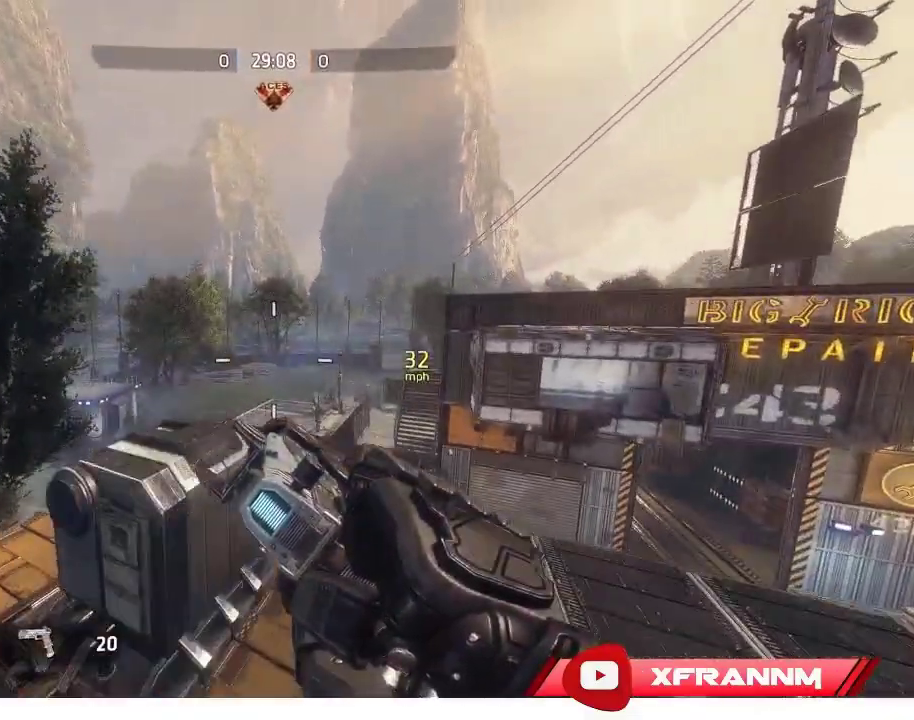
{"buttons": ["R1"], "left_stick": "right", "right_stick": "down-right", "events": []}
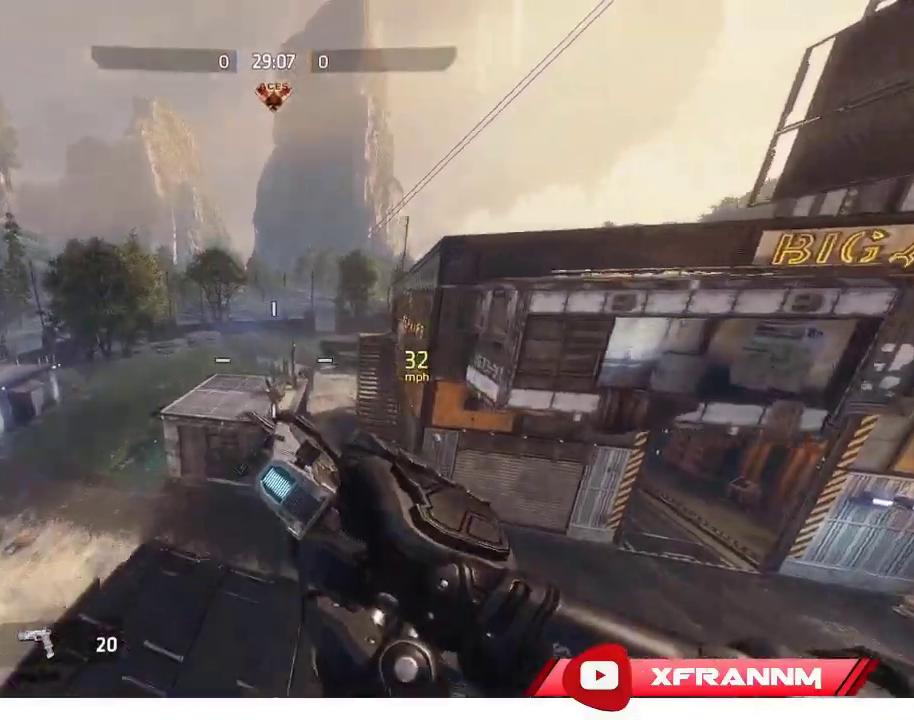
{"buttons": ["L1", "R1"], "left_stick": "up-right", "right_stick": "up-right", "events": [[183, "right_stick", "right"], [383, "left_stick", "up-right"], [400, "right_stick", "up-right"], [467, "L1", "down"]]}
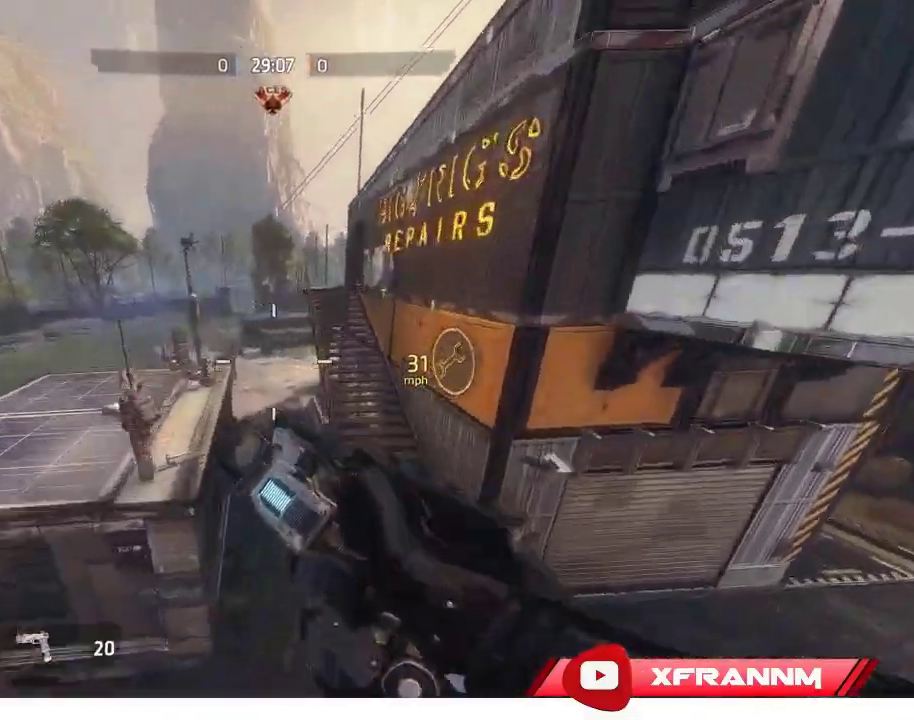
{"buttons": [], "left_stick": "right", "right_stick": "right", "events": [[83, "left_stick", "right"], [100, "L1", "up"], [200, "right_stick", "center"], [233, "R1", "up"], [317, "right_stick", "right"]]}
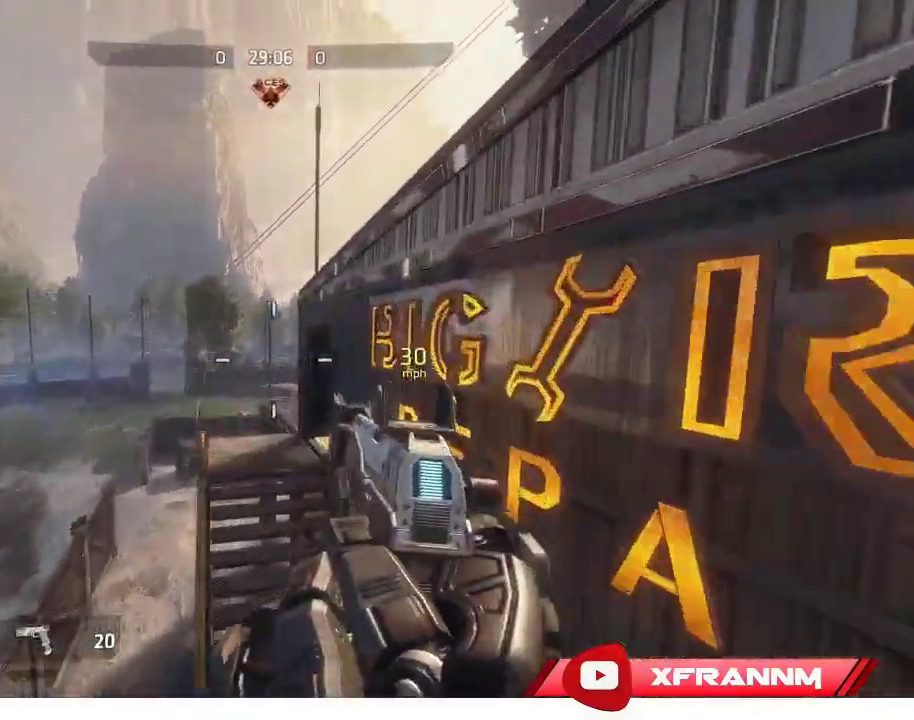
{"buttons": ["R1"], "left_stick": "up-right", "right_stick": "center", "events": [[50, "right_stick", "down"], [100, "right_stick", "down-left"], [150, "left_stick", "up-right"], [317, "right_stick", "left"], [333, "L1", "down"], [367, "R1", "down"], [467, "L1", "up"], [483, "right_stick", "center"]]}
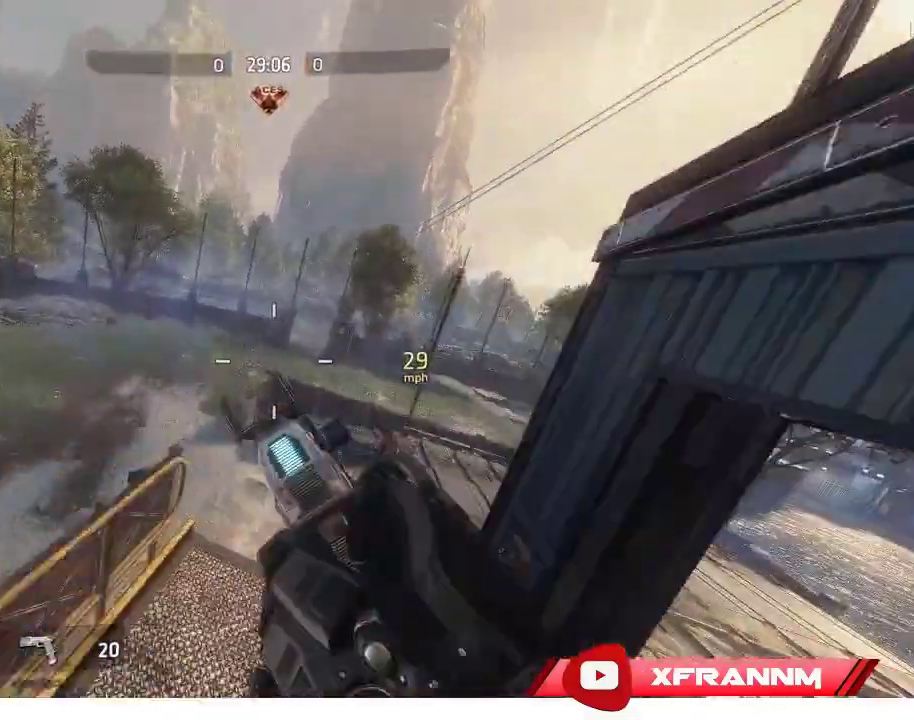
{"buttons": ["R1"], "left_stick": "right", "right_stick": "right", "events": [[17, "left_stick", "right"], [200, "right_stick", "right"]]}
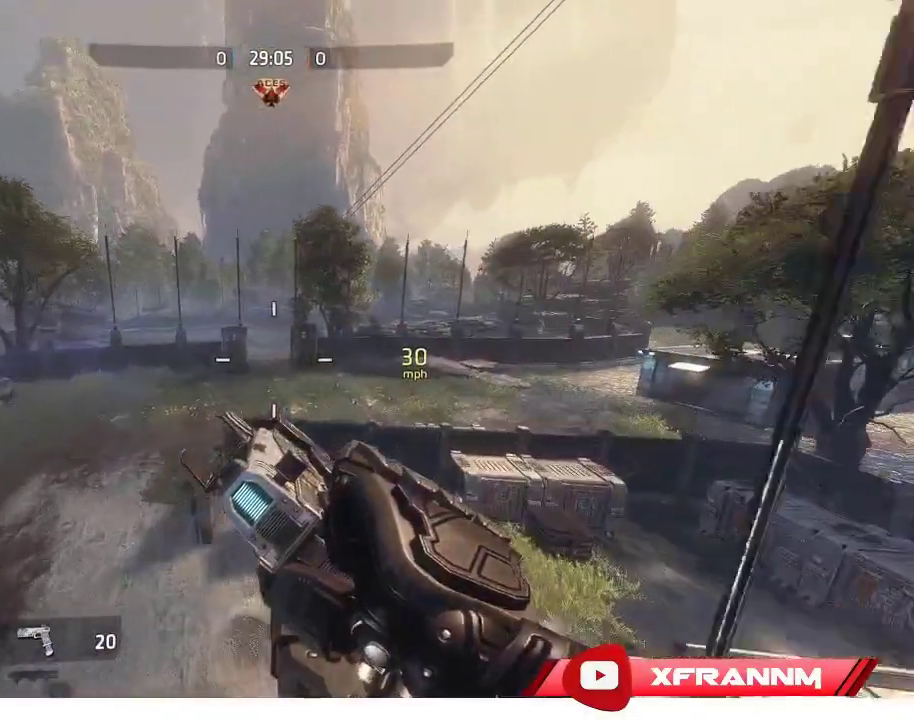
{"buttons": ["R1"], "left_stick": "right", "right_stick": "right", "events": []}
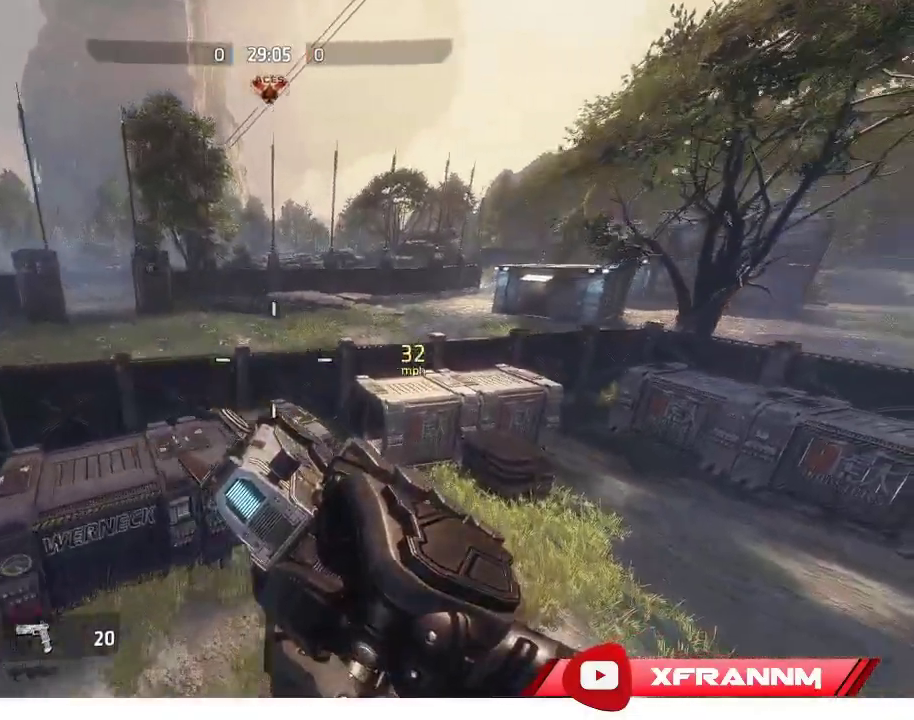
{"buttons": ["R1"], "left_stick": "right", "right_stick": "right", "events": [[17, "left_stick", "up-right"], [83, "right_stick", "center"], [150, "right_stick", "up-right"], [167, "L1", "down"], [283, "L1", "up"], [333, "left_stick", "right"], [367, "right_stick", "right"]]}
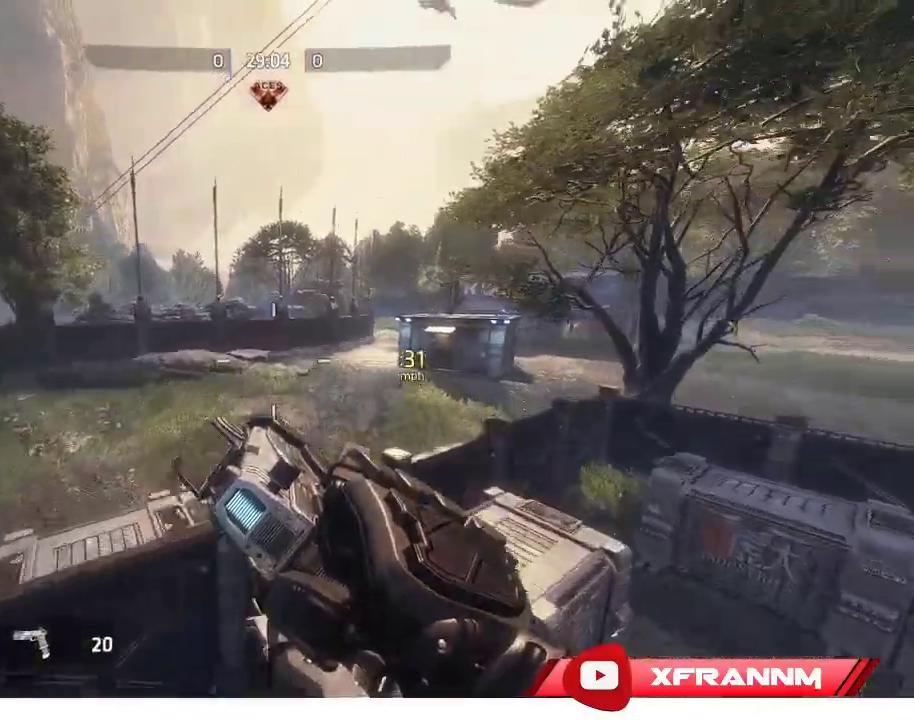
{"buttons": ["R1"], "left_stick": "right", "right_stick": "right", "events": []}
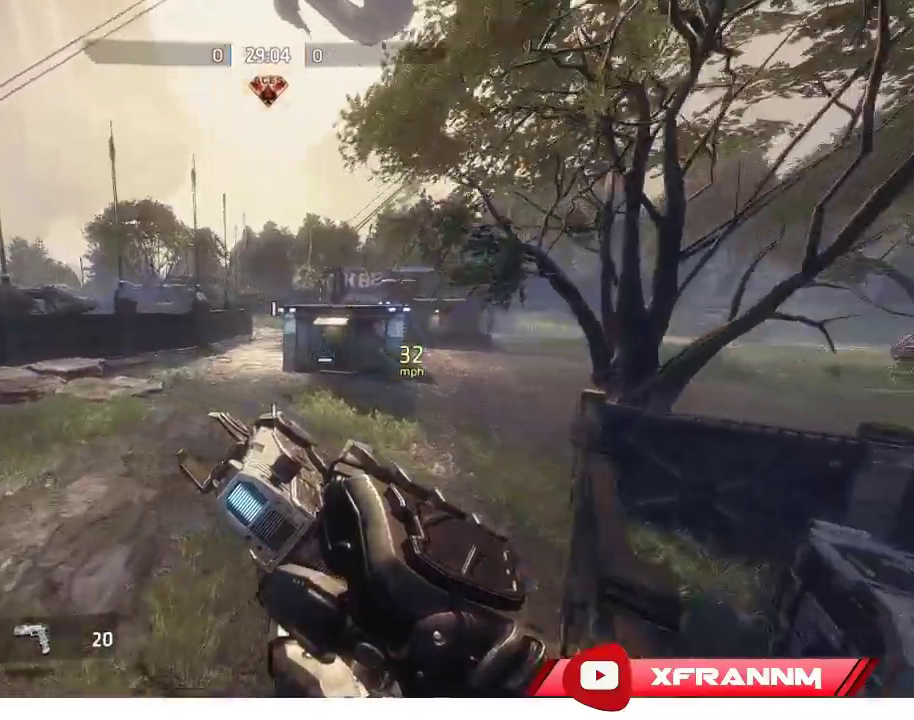
{"buttons": ["R1"], "left_stick": "right", "right_stick": "right", "events": []}
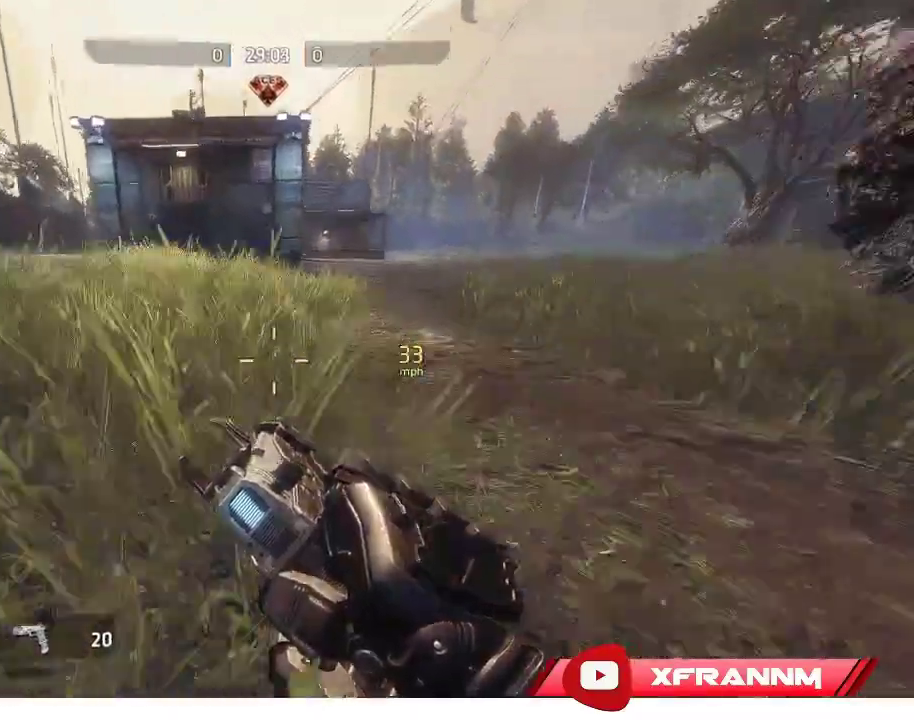
{"buttons": ["R1"], "left_stick": "right", "right_stick": "right", "events": [[100, "L1", "down"], [300, "L1", "up"]]}